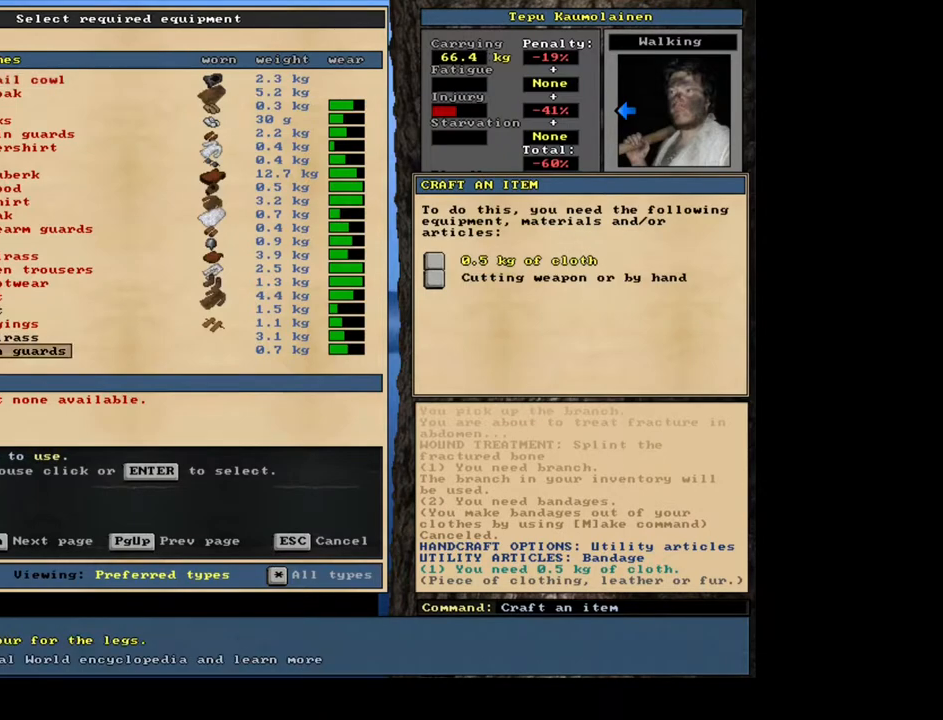
Gameplay with keyboard and mouse; each line is a JSON object with the keys and mouse buttons held at the frame after it. "events" lists presses ("down") and releases ("up") of ".", "/", "0", "1", "2", "3", "4", "5", "6", "7", "8", "9", "a", "alt_l", "alt_r", "b", "backspace", "c", "caps_lock", "ctrl_l", "ctrl_r", "d", "down", "e", "equals", "escape", "f", "f1", "f10", "f11", "f12", "f2", "f3", "f4", "f5", "f6", "f7", "f8", "f9", "g", "h", "i", "j", "k", "l", "left", "m", "minus", "n", "num0", "num1", "num2", "num3", "num4", "num5", "num6", "num7", "num8", "num9", "o", "p", "q", "r", "return", "right", "s", "shift_l", "shift_r", "space", "super", "t", "tab", "tilde", "u", "up", "v", "w", "x", "y", "z", "mouse_left", "mouse_wheel", "mouse_right", "mouse_mb4" and "mouse_mb5" between this image and that frame as [ms after this image, input, new state], when the widget could be followed in between. "mouse_left", "mouse_wheel", "mouse_right", "mouse_mb4", "mouse_mb5" = the "left", "wheel", "right", "mb4", "mb5" buttons of the "mouse" list. No other keys are recorded. "wheel" means that the mouse wheel is clicked or scrolled. Mouse movement is not recorded. Not read: other_keys.
{"keys": [], "mouse": [], "events": [[200, "up", "down"], [333, "up", "up"], [367, "return", "down"], [500, "return", "up"]]}
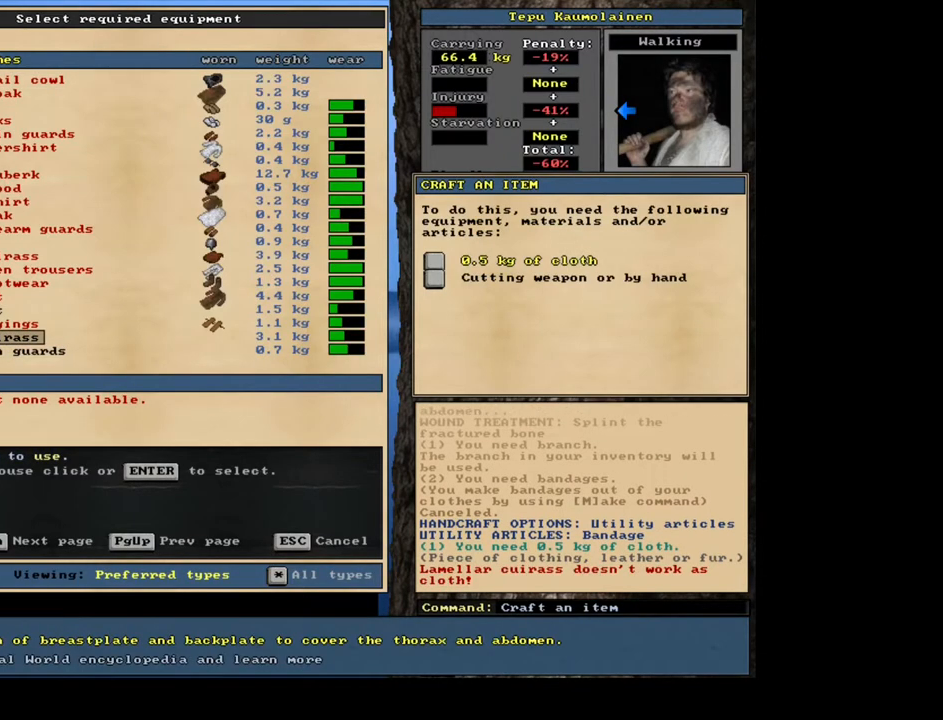
{"keys": [], "mouse": [], "events": []}
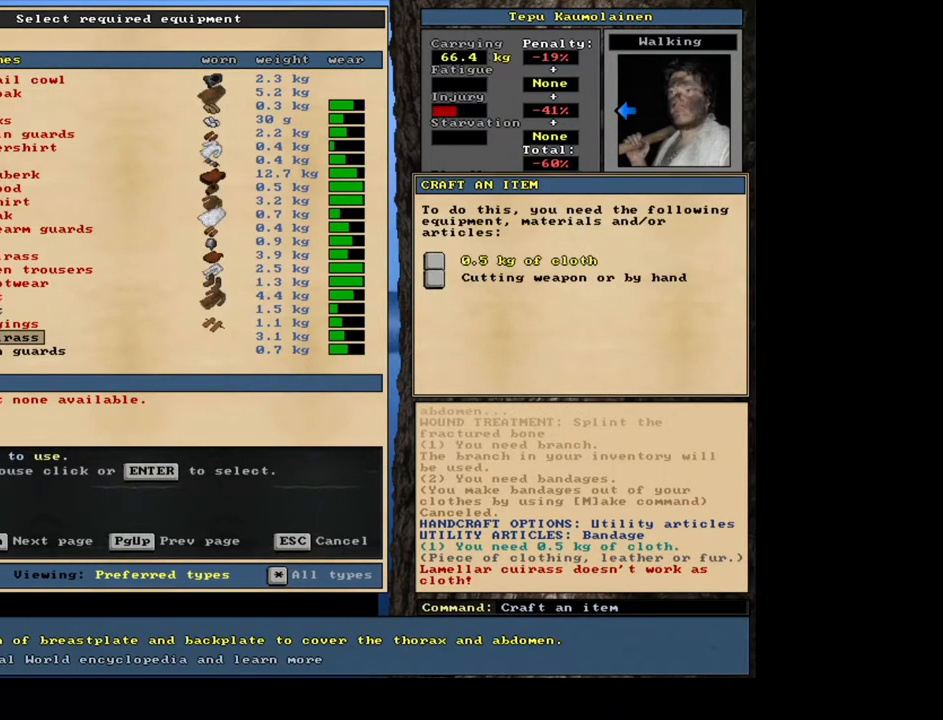
{"keys": [], "mouse": [], "events": []}
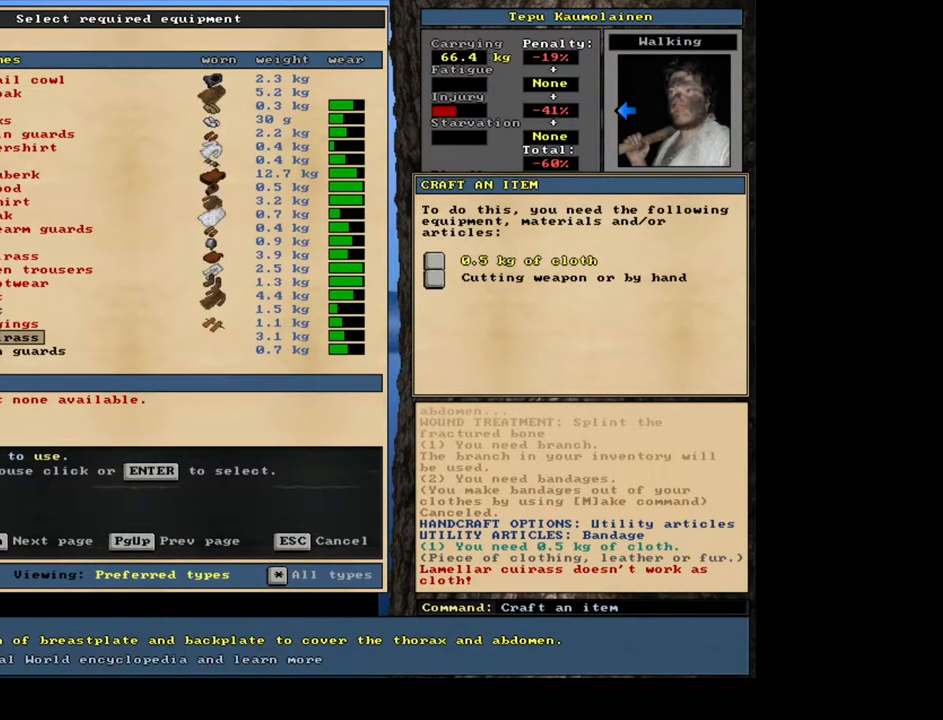
{"keys": [], "mouse": [], "events": [[117, "down", "down"], [283, "down", "up"]]}
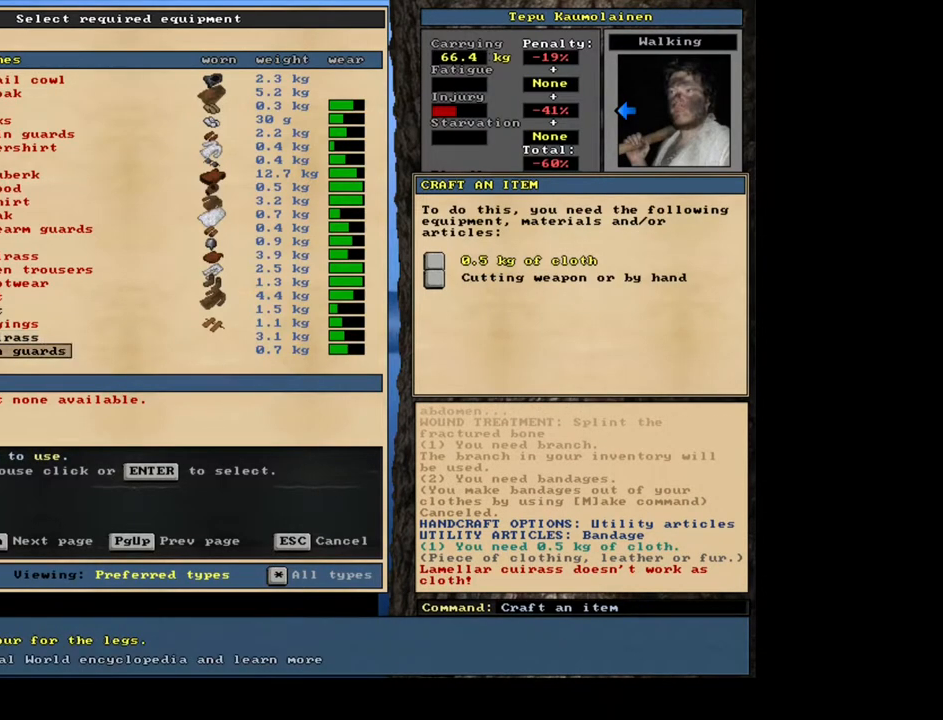
{"keys": [], "mouse": [], "events": [[350, "return", "down"], [467, "return", "up"]]}
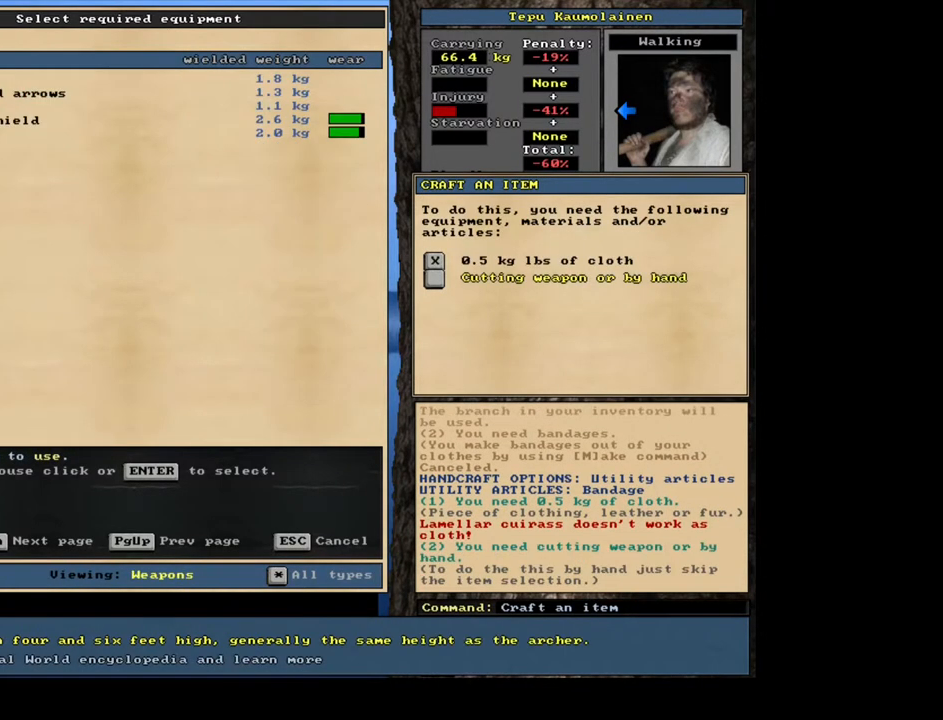
{"keys": ["space"], "mouse": [], "events": [[450, "space", "down"]]}
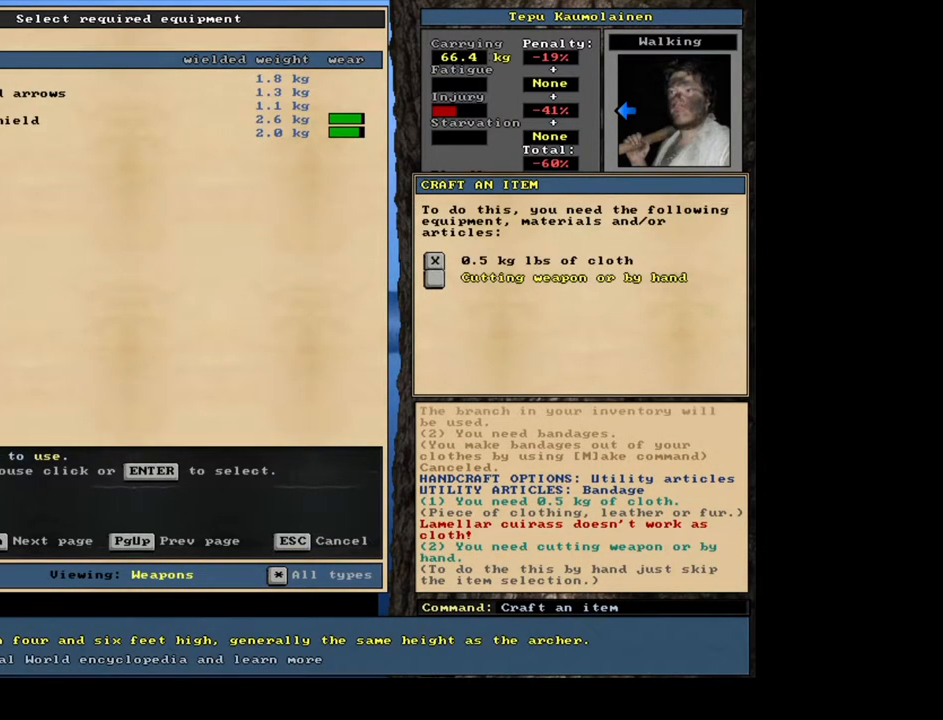
{"keys": [], "mouse": [], "events": [[83, "space", "up"]]}
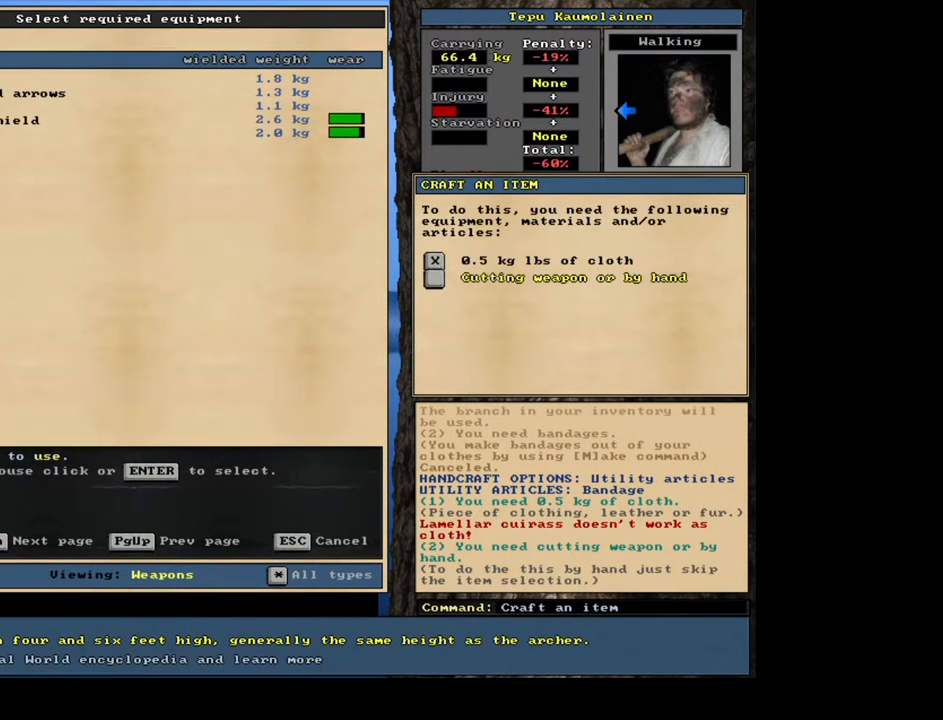
{"keys": [], "mouse": [], "events": []}
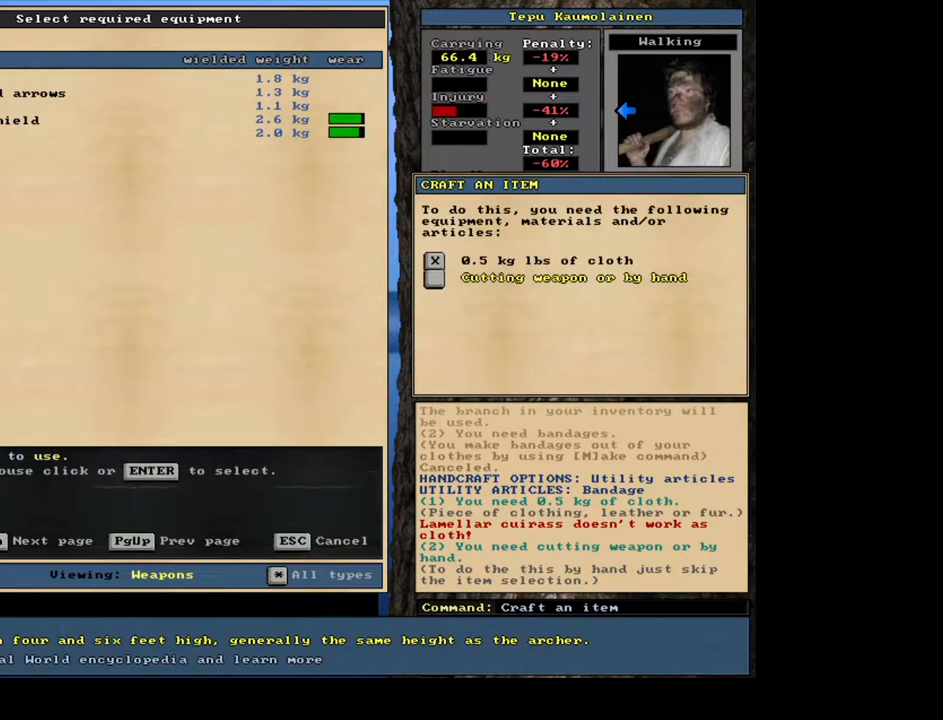
{"keys": [], "mouse": [], "events": []}
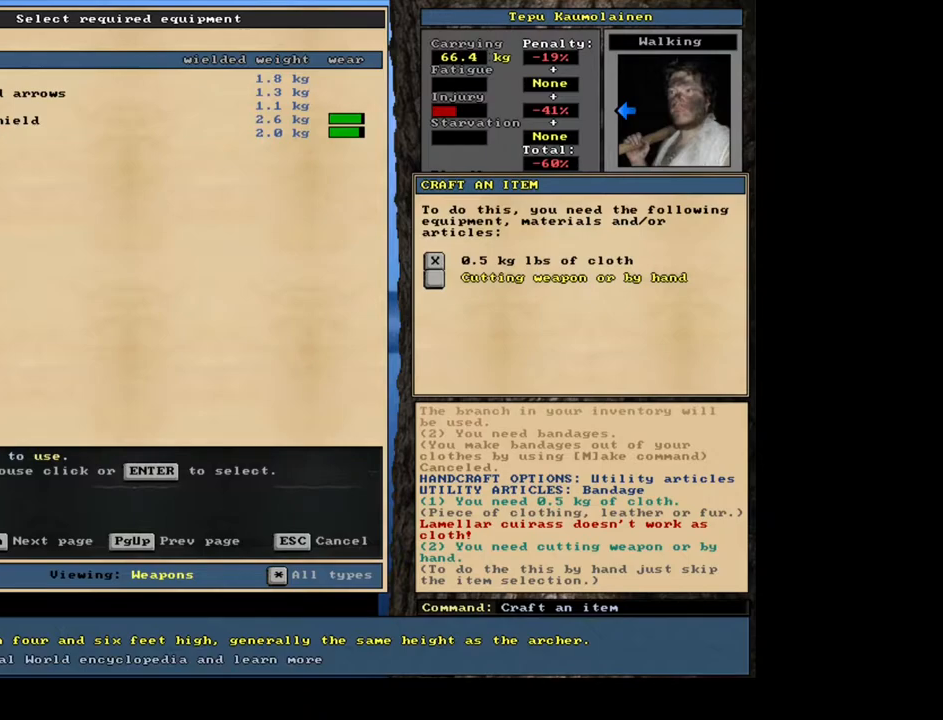
{"keys": [], "mouse": [], "events": []}
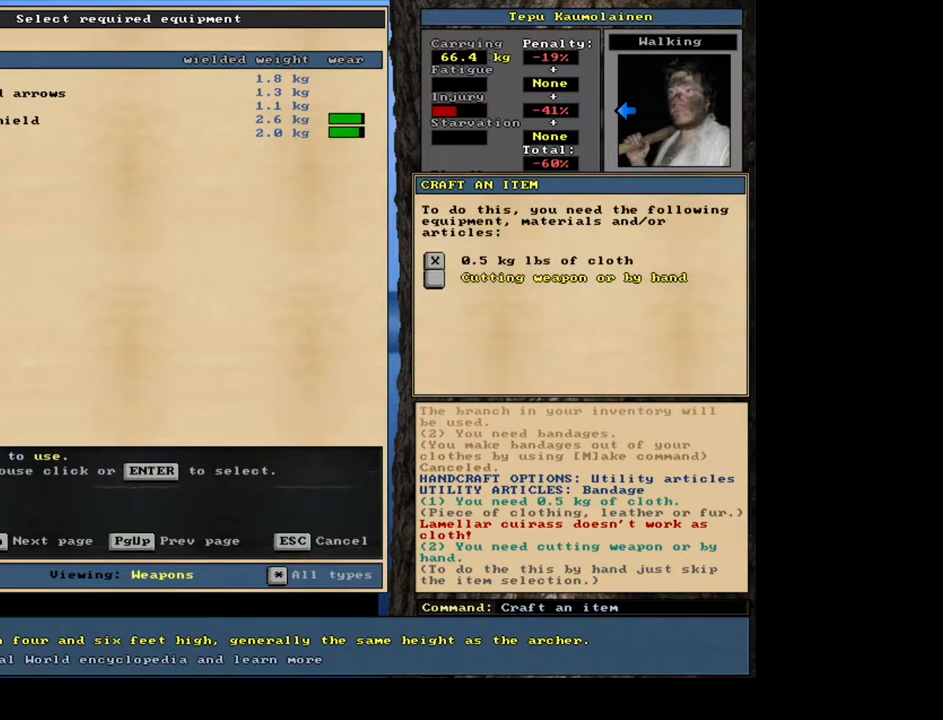
{"keys": [], "mouse": [], "events": []}
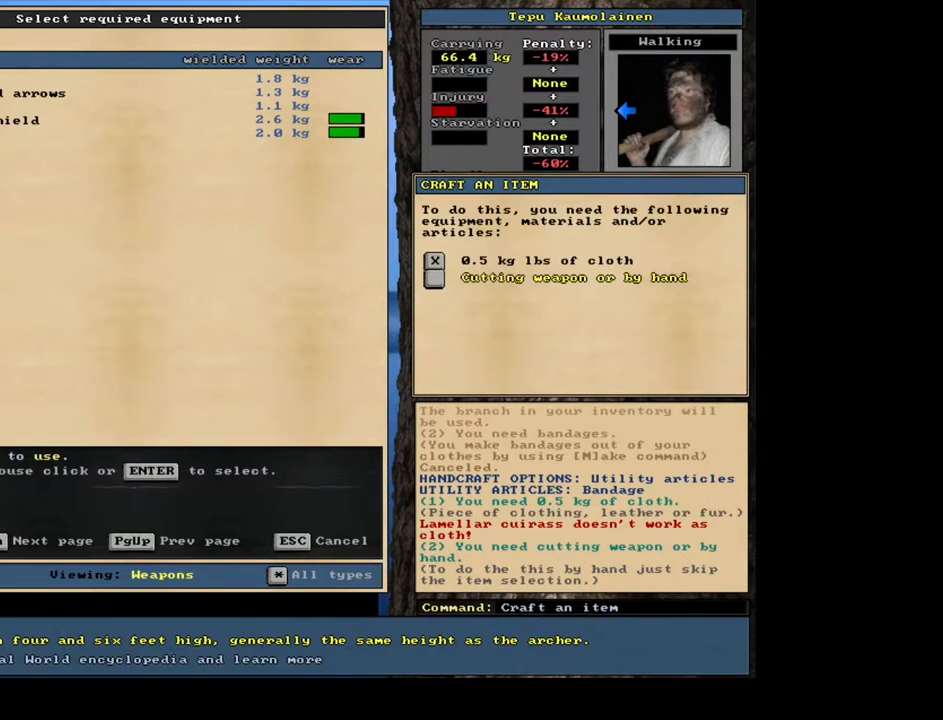
{"keys": [], "mouse": [], "events": []}
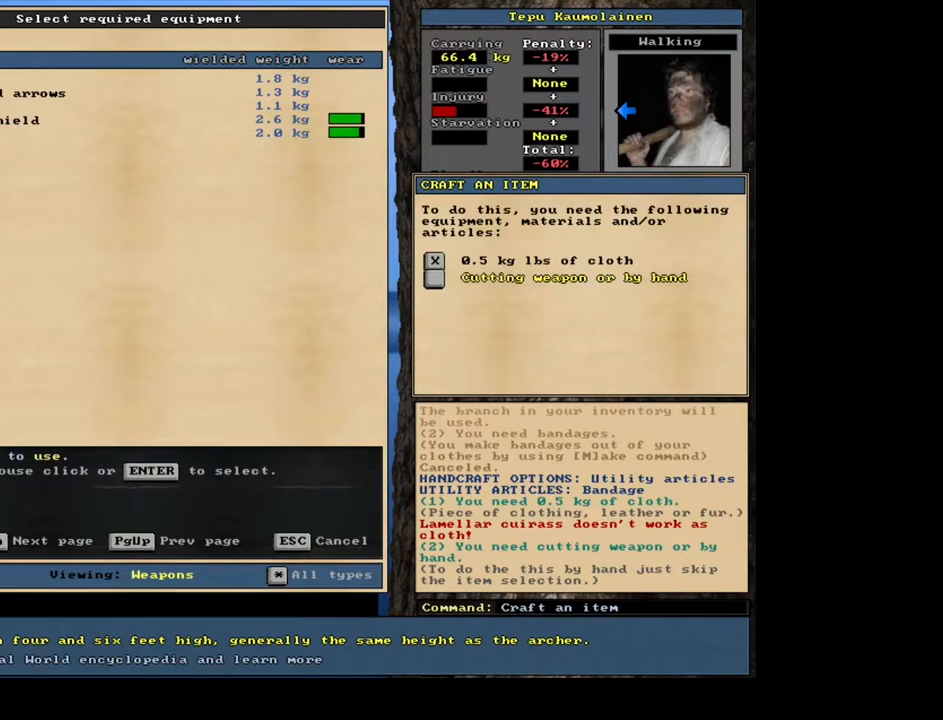
{"keys": [], "mouse": [], "events": [[83, "escape", "down"], [200, "escape", "up"], [333, "num6", "down"], [467, "num6", "up"]]}
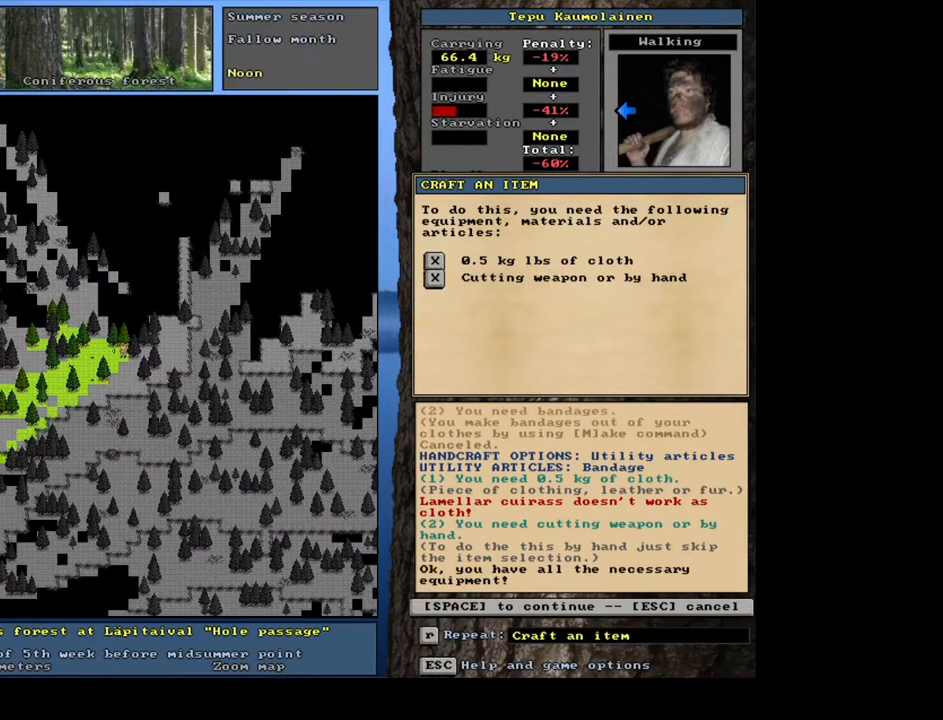
{"keys": [], "mouse": [], "events": []}
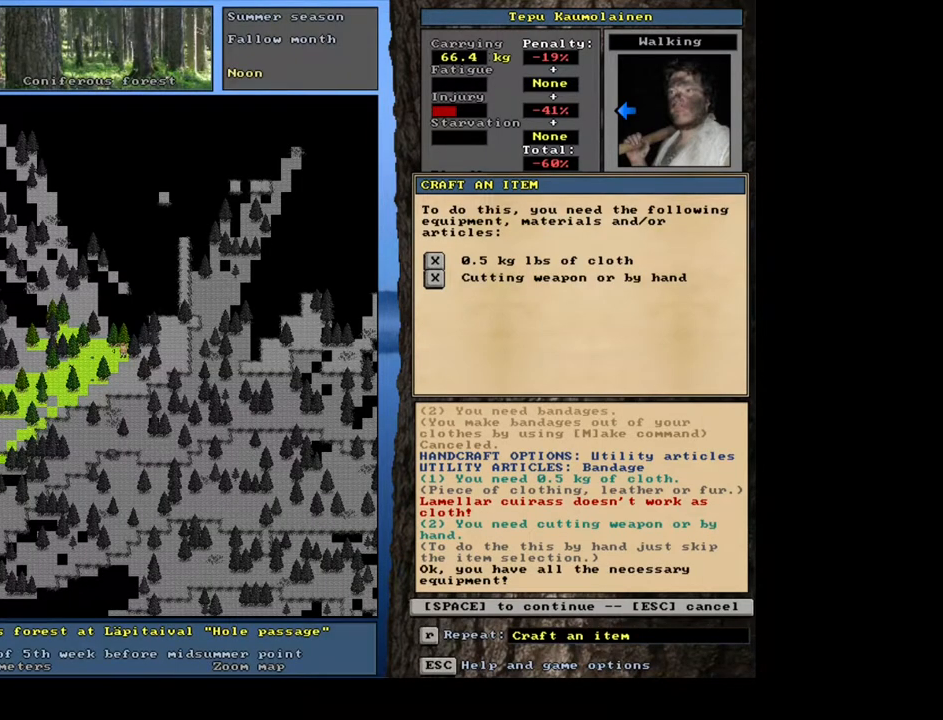
{"keys": [], "mouse": [], "events": [[150, "space", "down"], [300, "space", "up"]]}
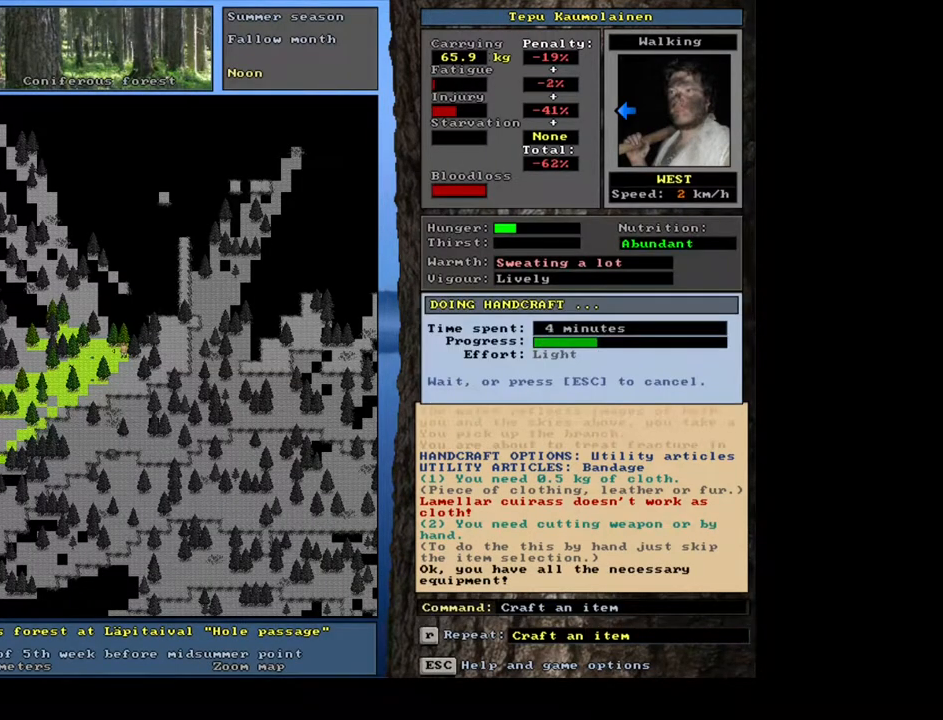
{"keys": [], "mouse": [], "events": []}
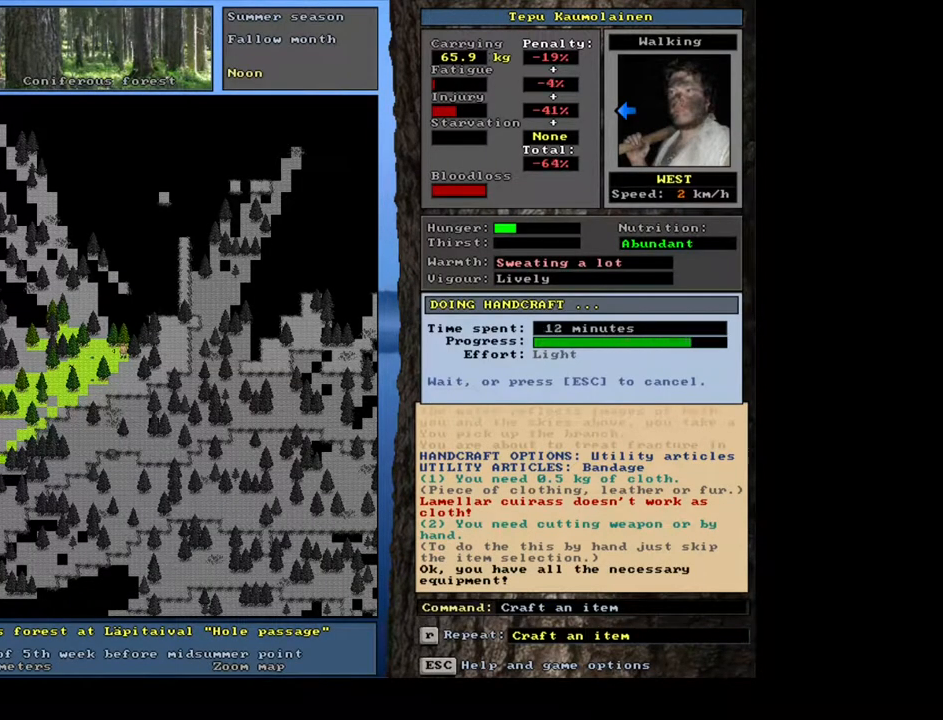
{"keys": [], "mouse": [], "events": []}
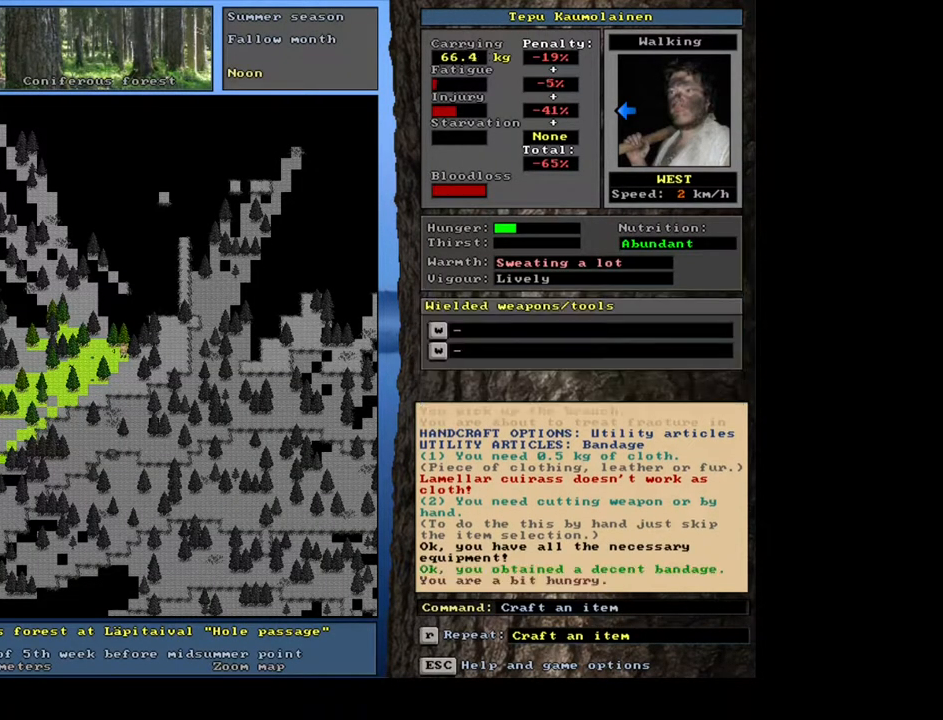
{"keys": [], "mouse": [], "events": []}
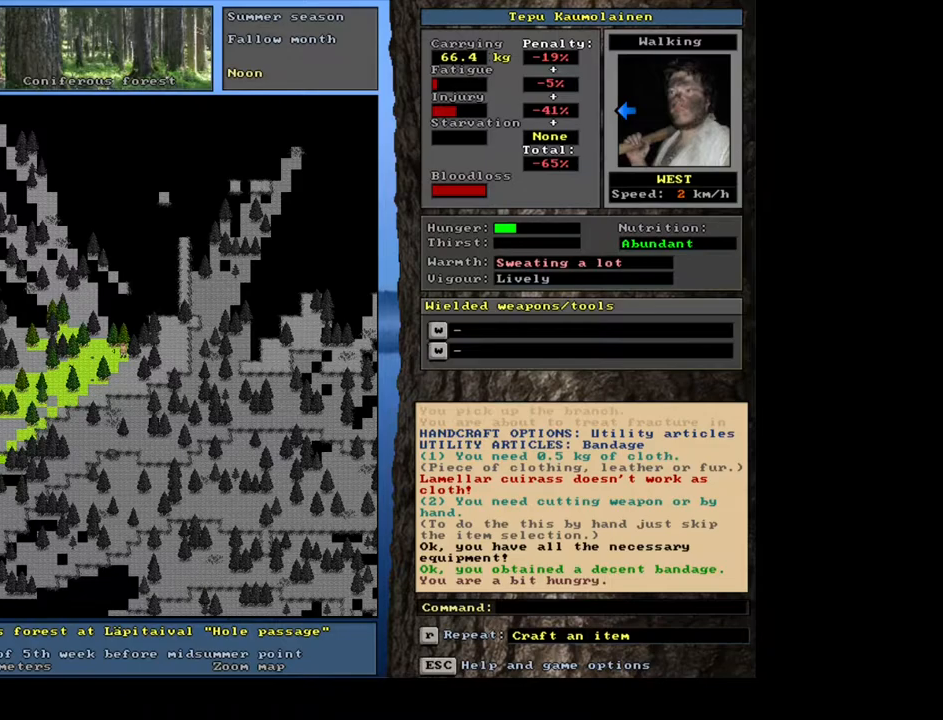
{"keys": [], "mouse": [], "events": []}
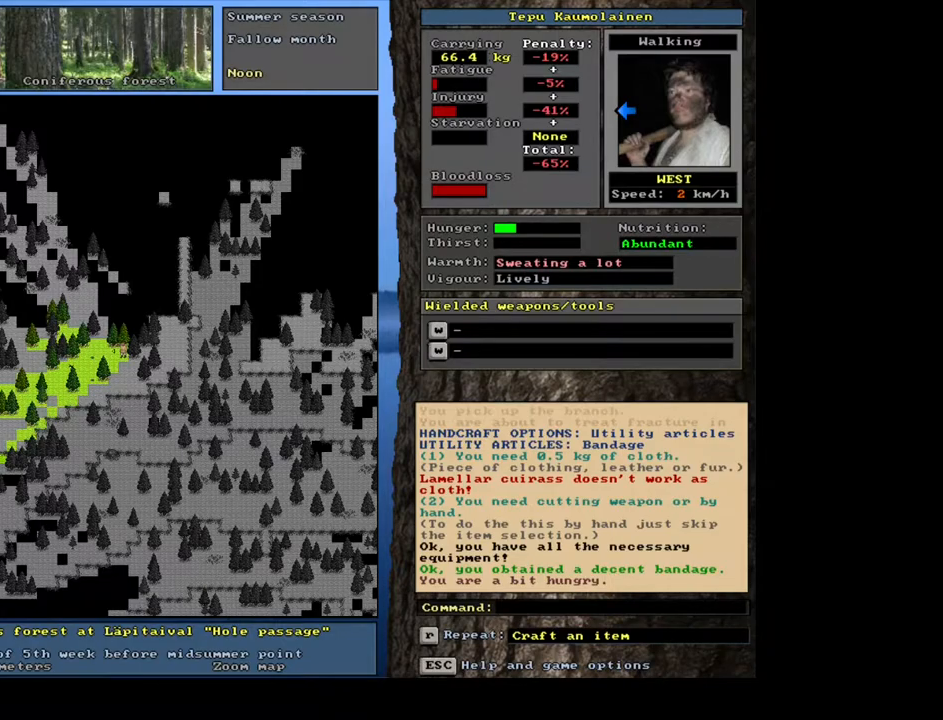
{"keys": [], "mouse": [], "events": []}
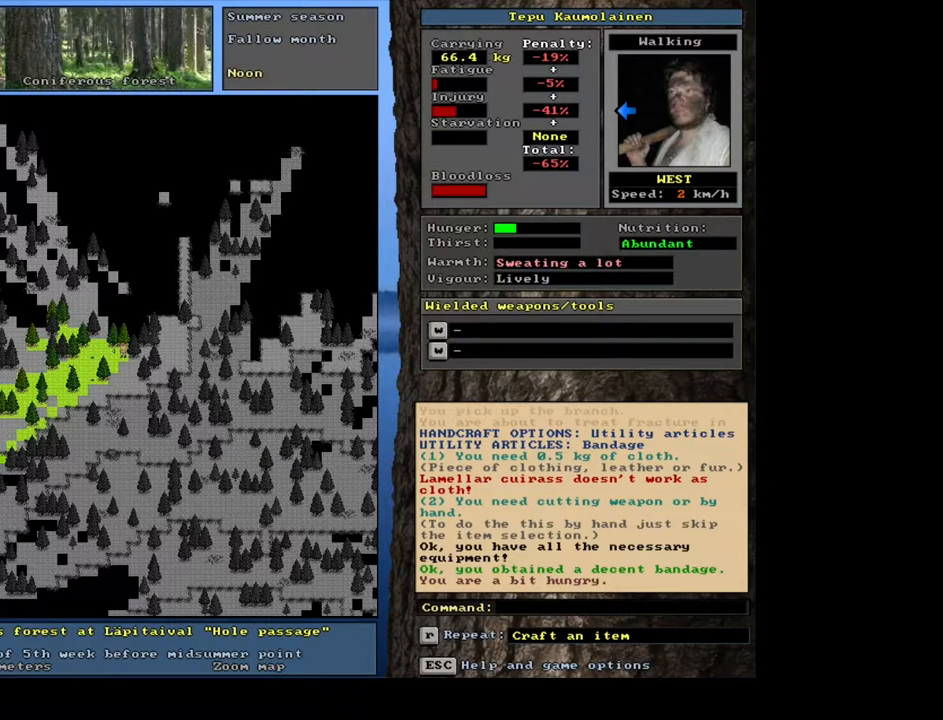
{"keys": [], "mouse": [], "events": []}
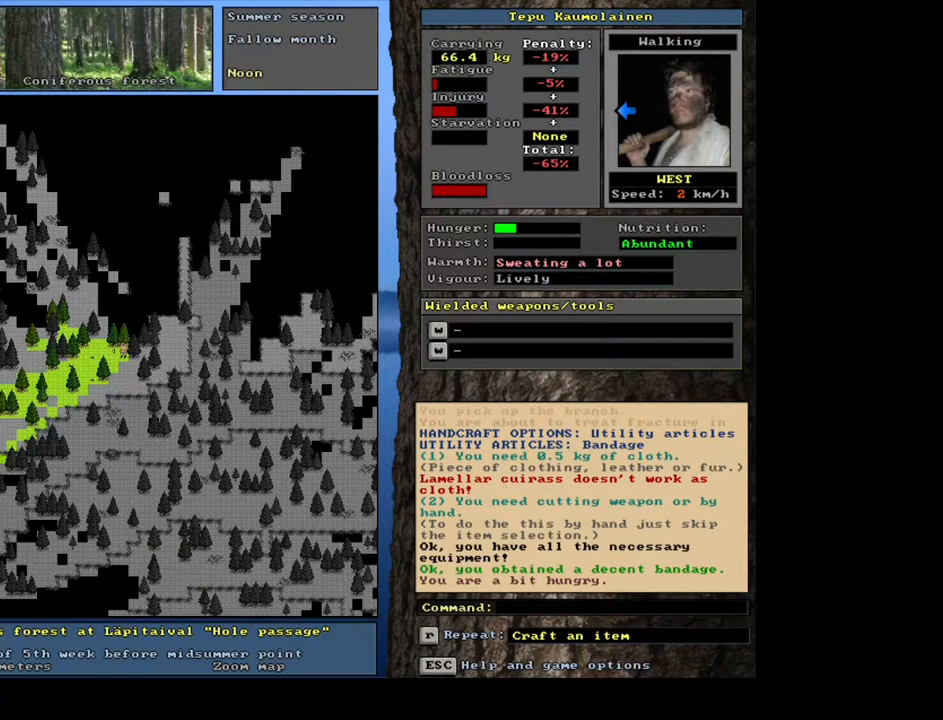
{"keys": [], "mouse": [], "events": [[217, "f7", "down"], [300, "f7", "up"]]}
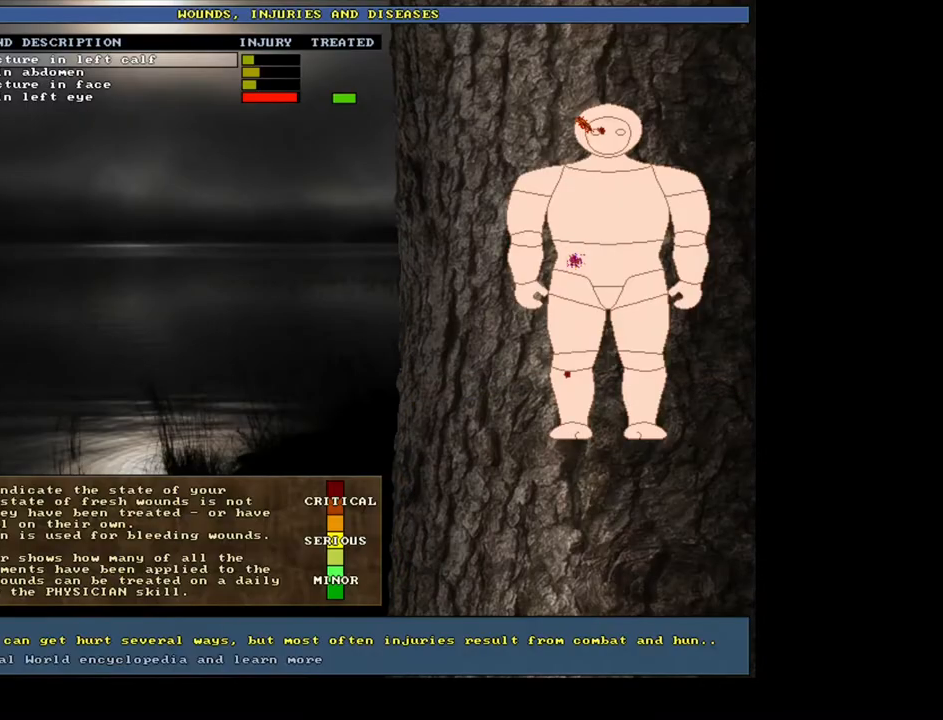
{"keys": [], "mouse": [], "events": []}
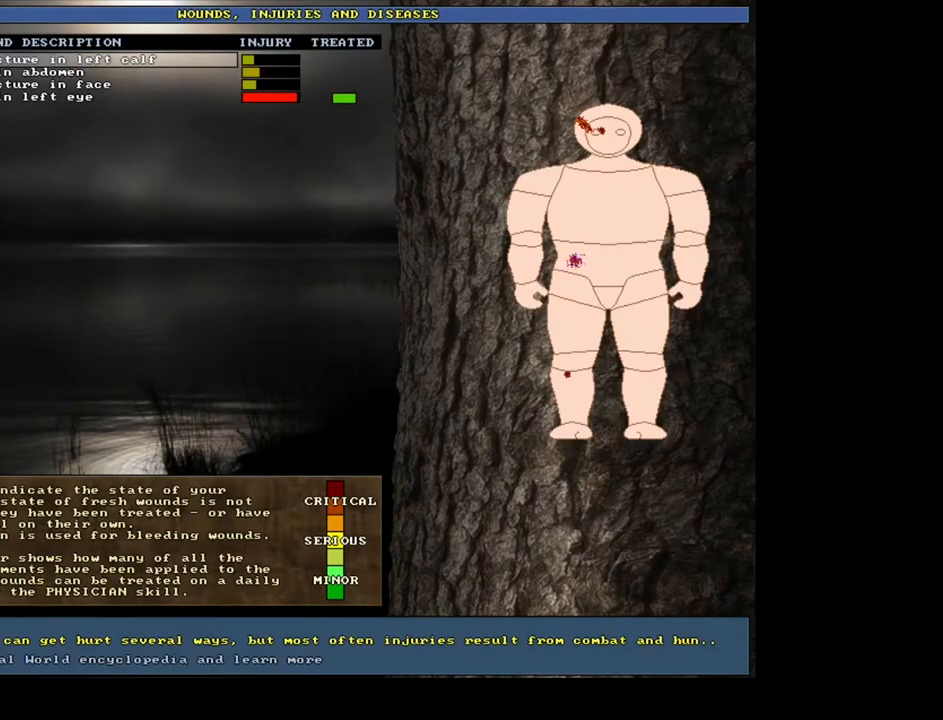
{"keys": [], "mouse": [], "events": [[117, "num2", "down"], [150, "num2", "up"]]}
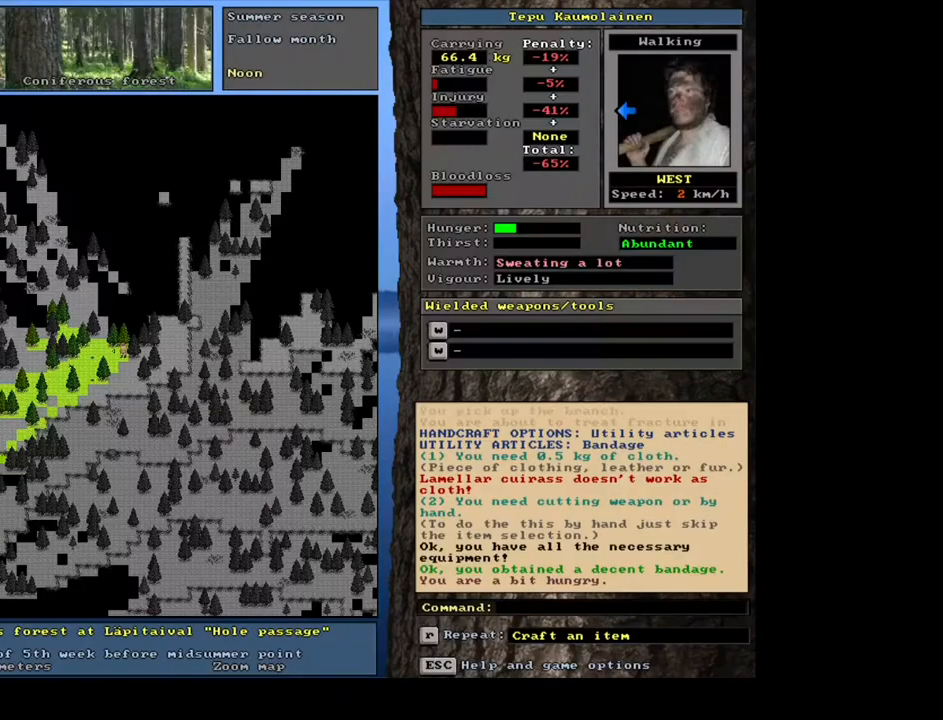
{"keys": [], "mouse": [], "events": []}
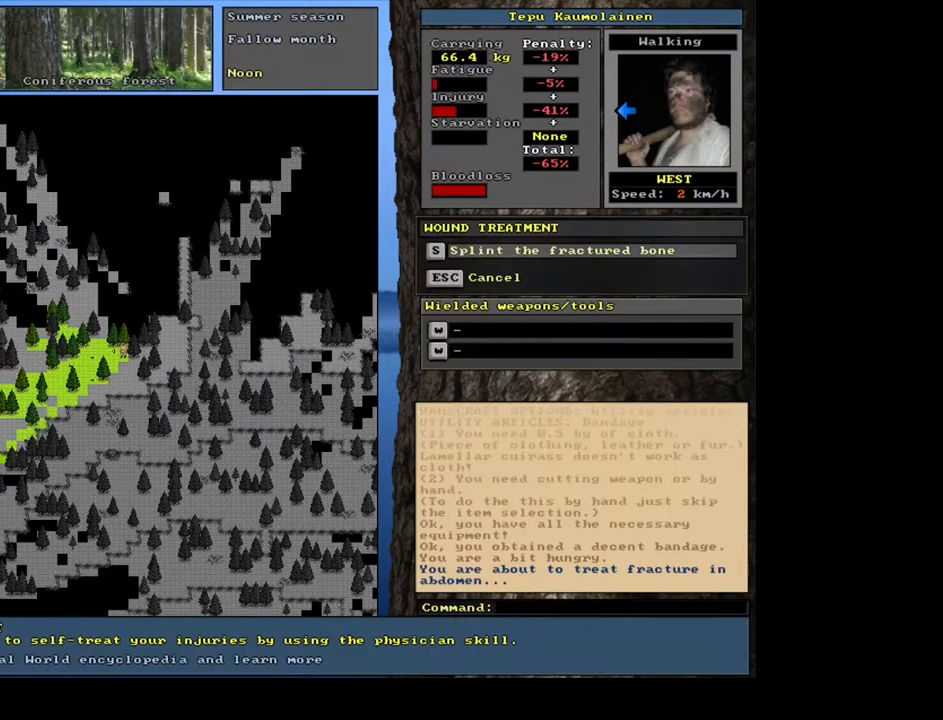
{"keys": [], "mouse": [], "events": []}
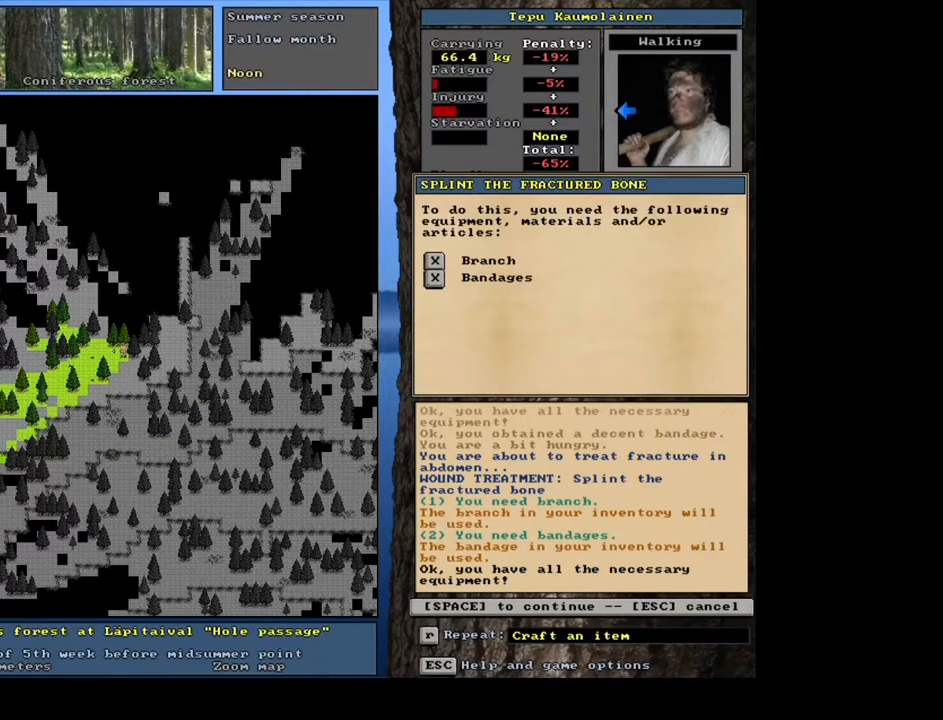
{"keys": [], "mouse": [], "events": [[317, "space", "down"], [500, "space", "up"]]}
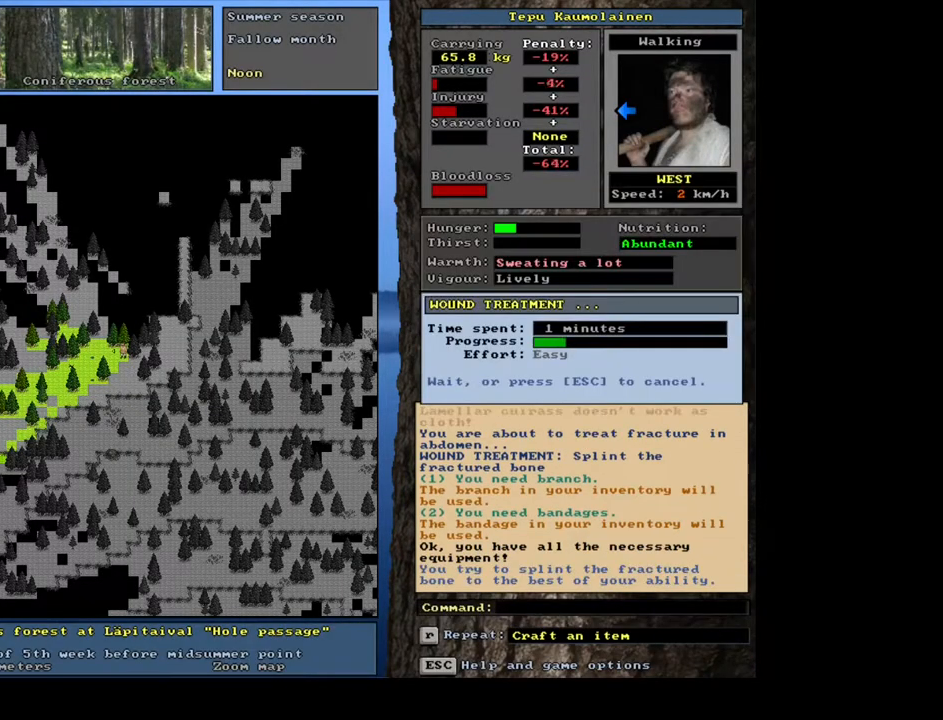
{"keys": [], "mouse": [], "events": []}
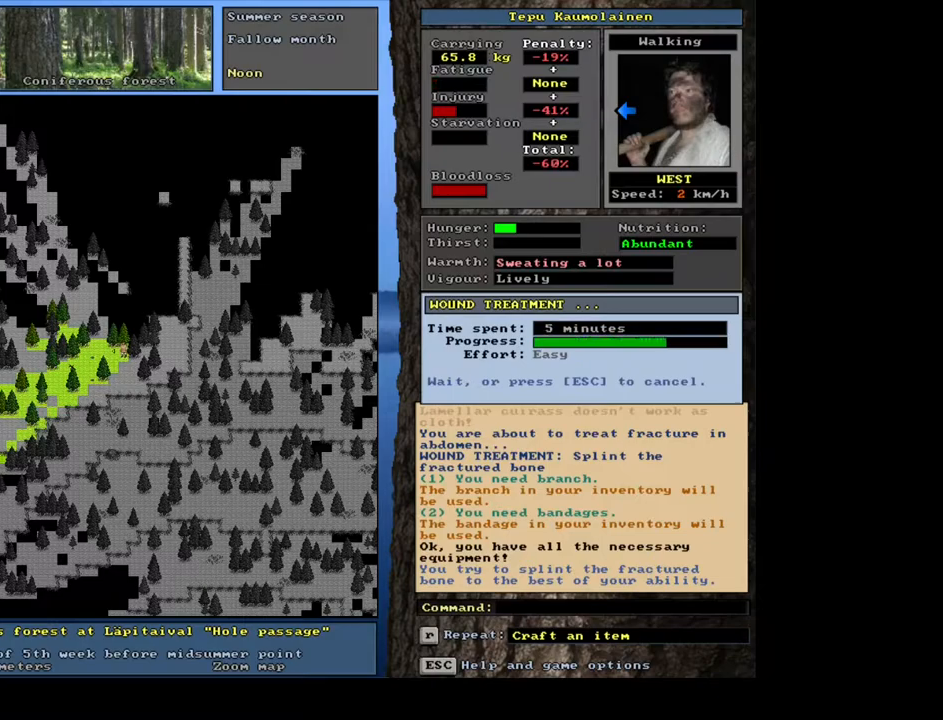
{"keys": [], "mouse": [], "events": []}
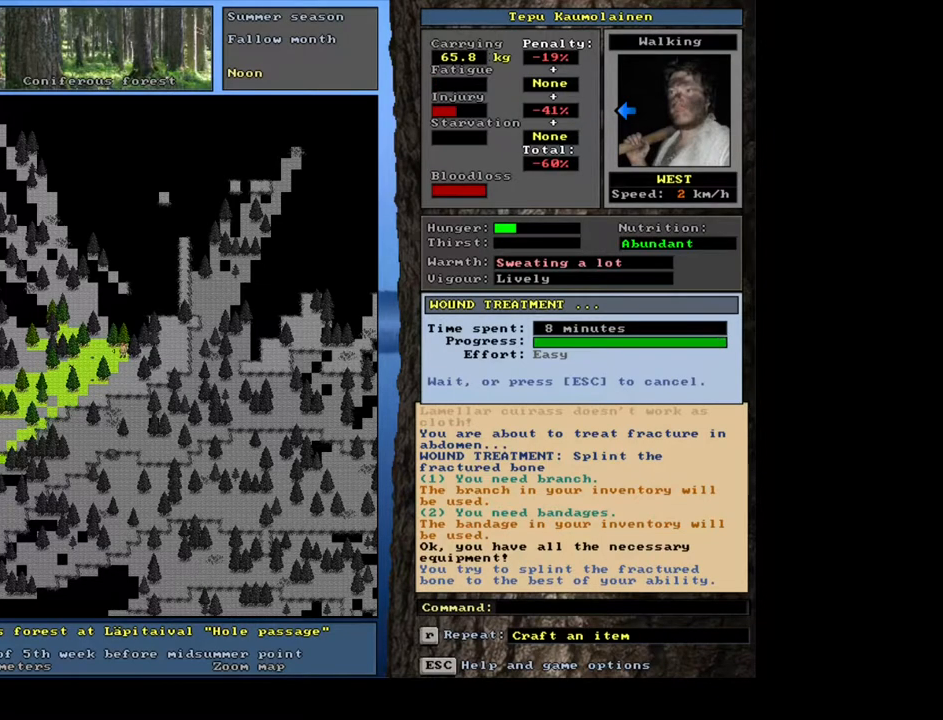
{"keys": [], "mouse": [], "events": []}